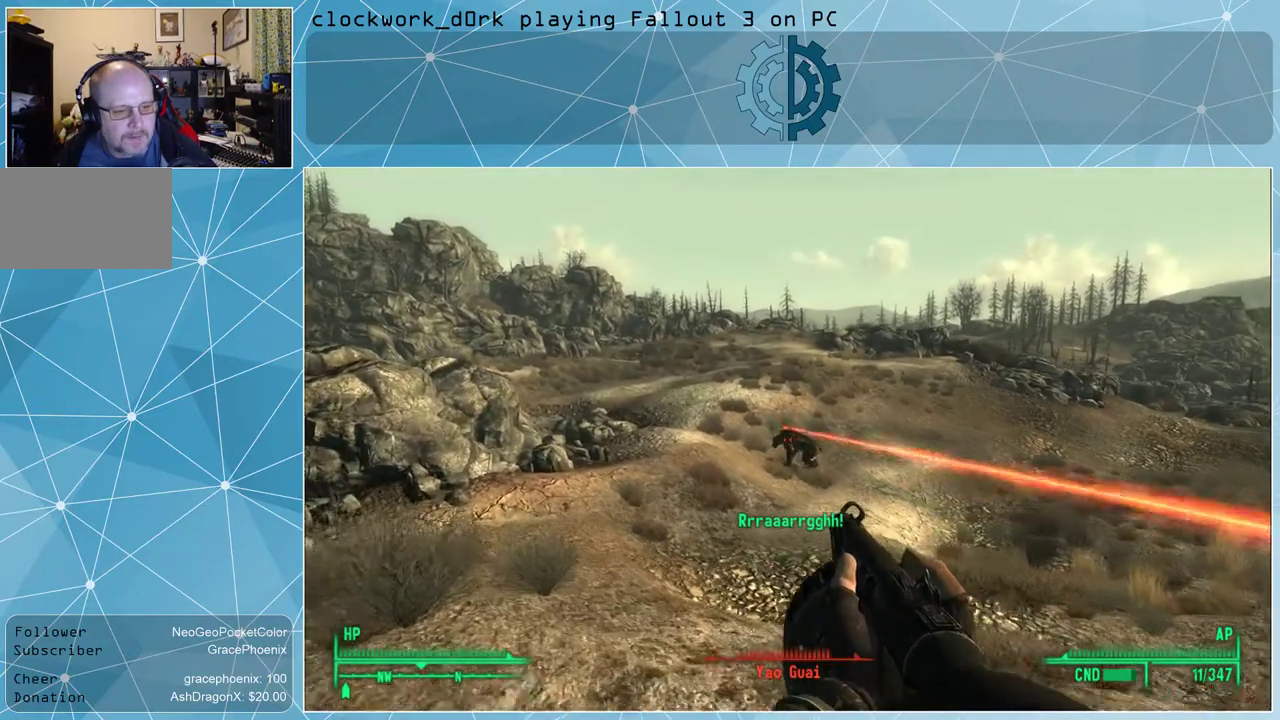
Gameplay with keyboard and mouse; each line is a JSON object with the keys and mouse buttons held at the frame after it. "events" lists presses ("down") and releases ("up") of "1", "2", "3", "4", "5", "a", "alt", "c", "ctrl", "d", "e", "f", "q", "r", "s", "shift", "space", "tab", "v", "w", "x", "z", "mouse_left", "mouse_wheel" and "mouse_right" between this image and that frame as [ms after this image, input, new state], when the widget could be followed in between. "mouse_left", "mouse_wheel", "mouse_right" = the "left", "wheel", "right" buttons of the "mouse" list. No other keys are recorded. "wheel" means that the mouse wheel is clicked or scrolled. Not read: mouse_move other_keys.
{"keys": [], "mouse": [], "events": [[167, "a", "up"], [200, "w", "up"], [300, "v", "down"], [334, "v", "up"]]}
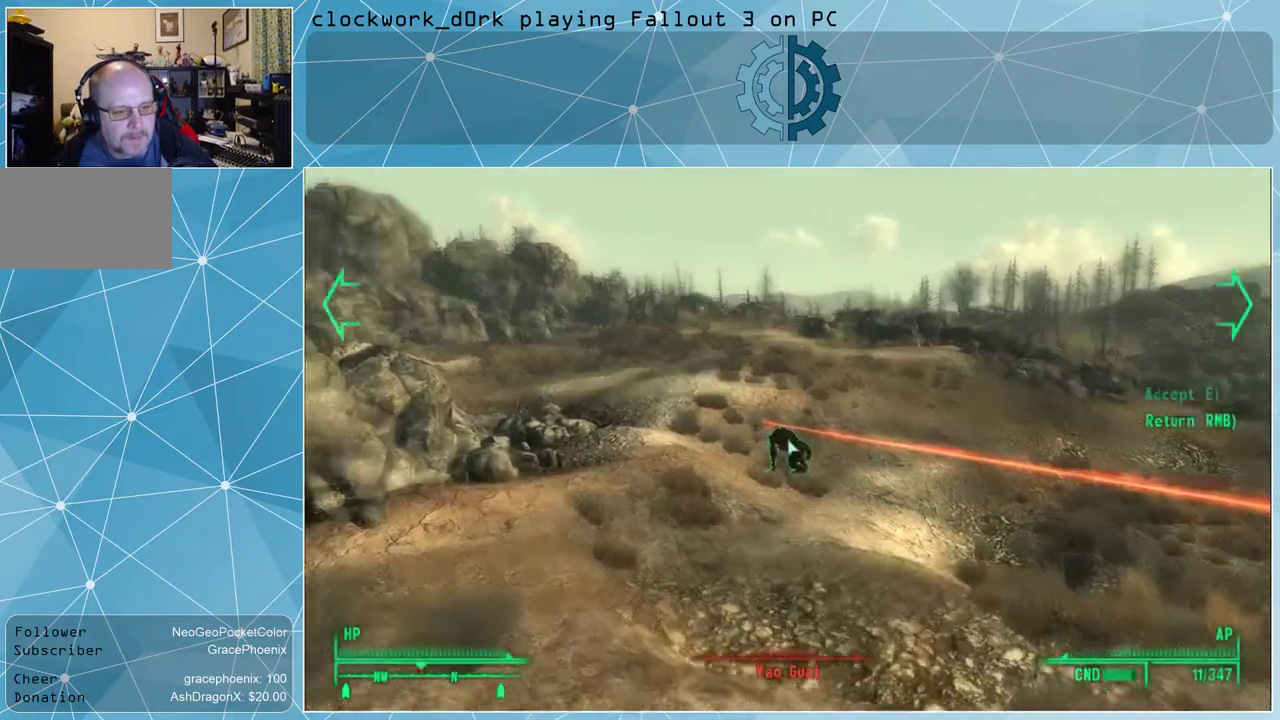
{"keys": [], "mouse": [], "events": []}
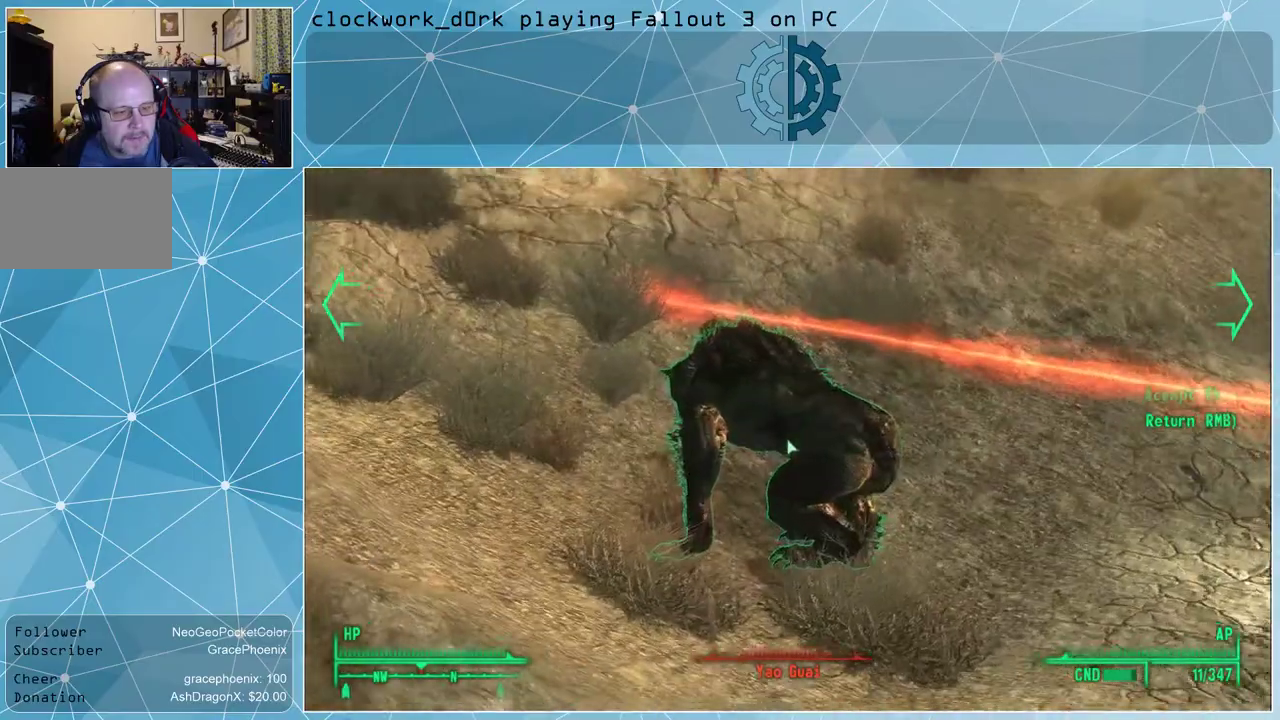
{"keys": ["a"], "mouse": [], "events": [[234, "e", "down"], [334, "e", "up"], [500, "a", "down"]]}
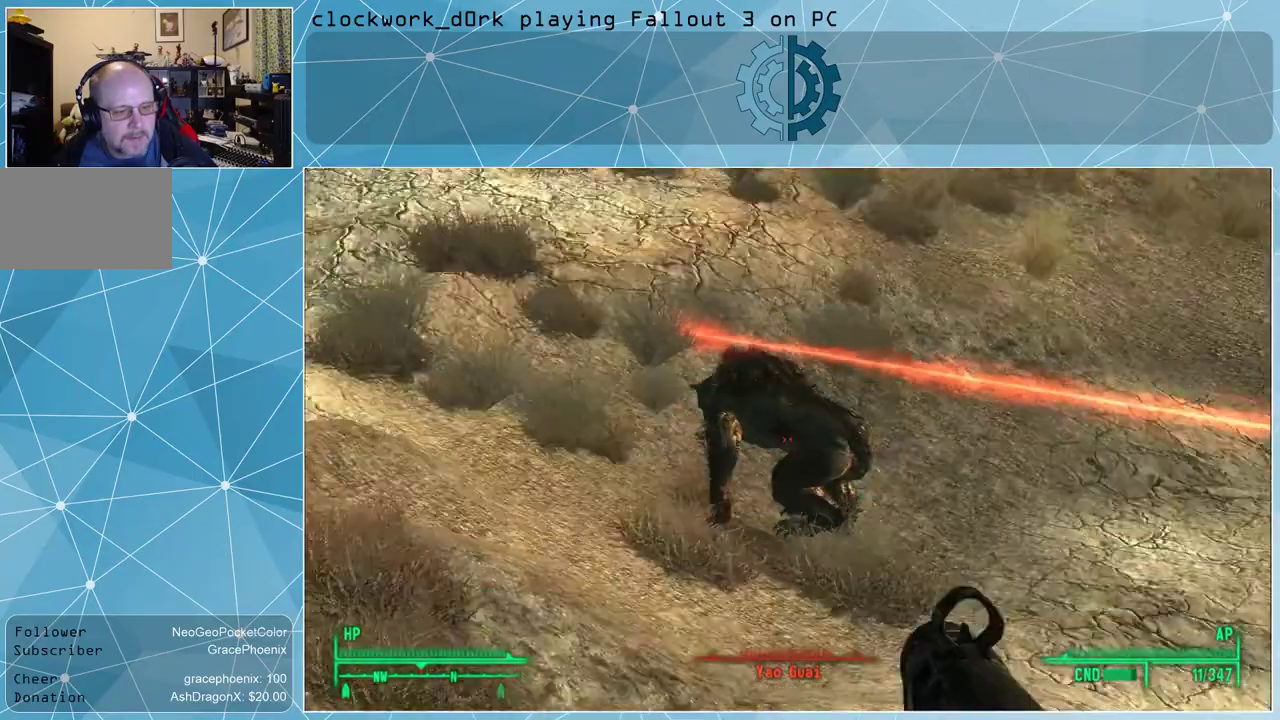
{"keys": ["w"], "mouse": [], "events": [[67, "w", "down"], [467, "a", "up"]]}
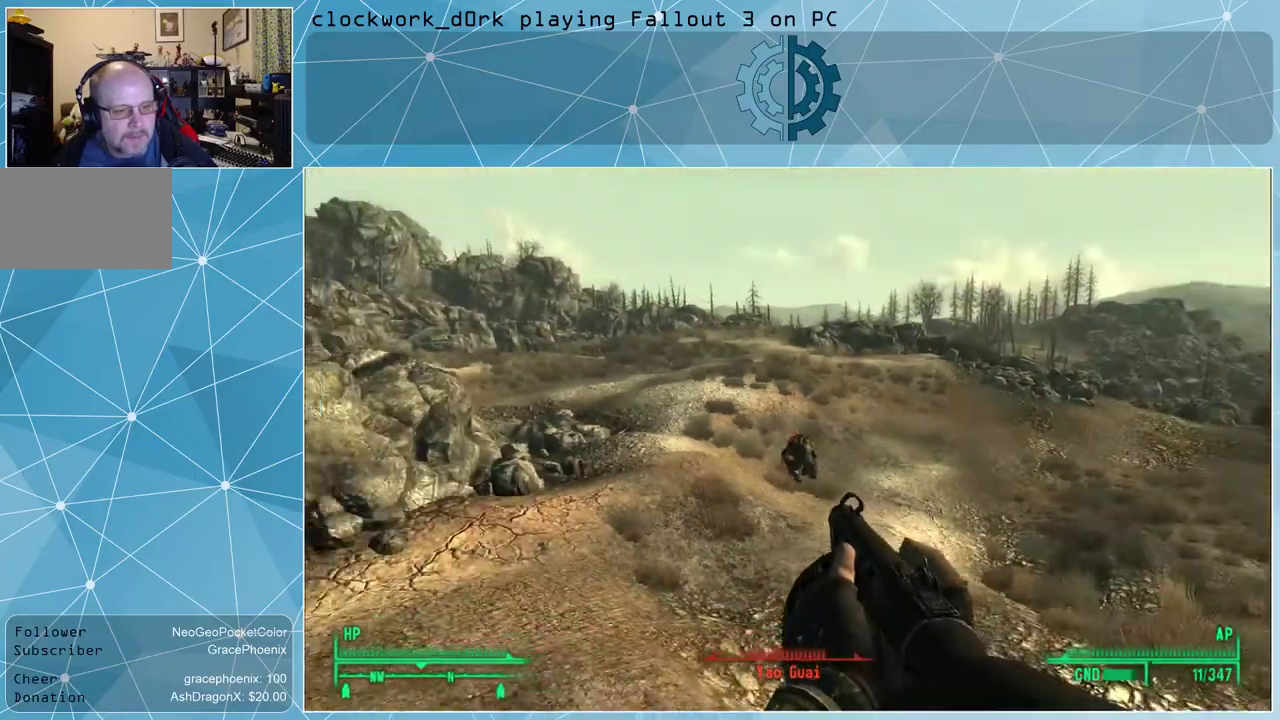
{"keys": ["w"], "mouse": ["right"], "events": [[34, "w", "up"], [167, "w", "down"], [467, "mouse_right", "down"]]}
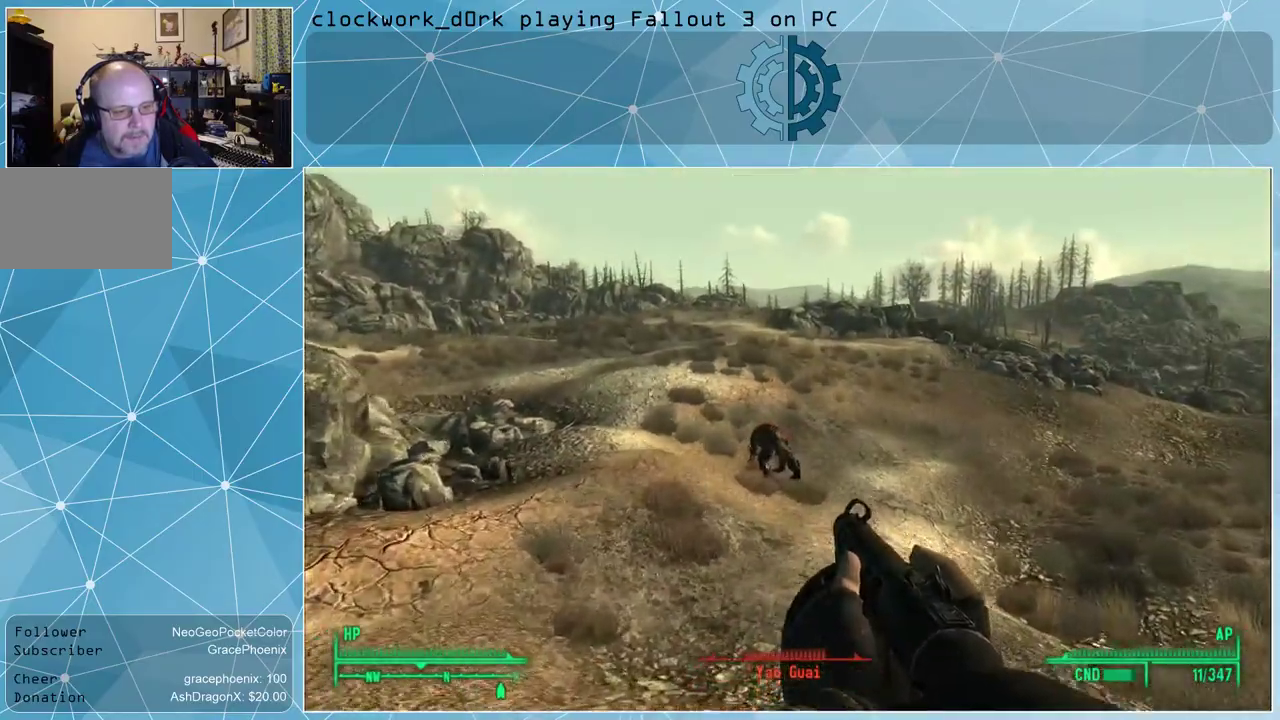
{"keys": ["w"], "mouse": ["left", "right"], "events": [[467, "mouse_left", "down"]]}
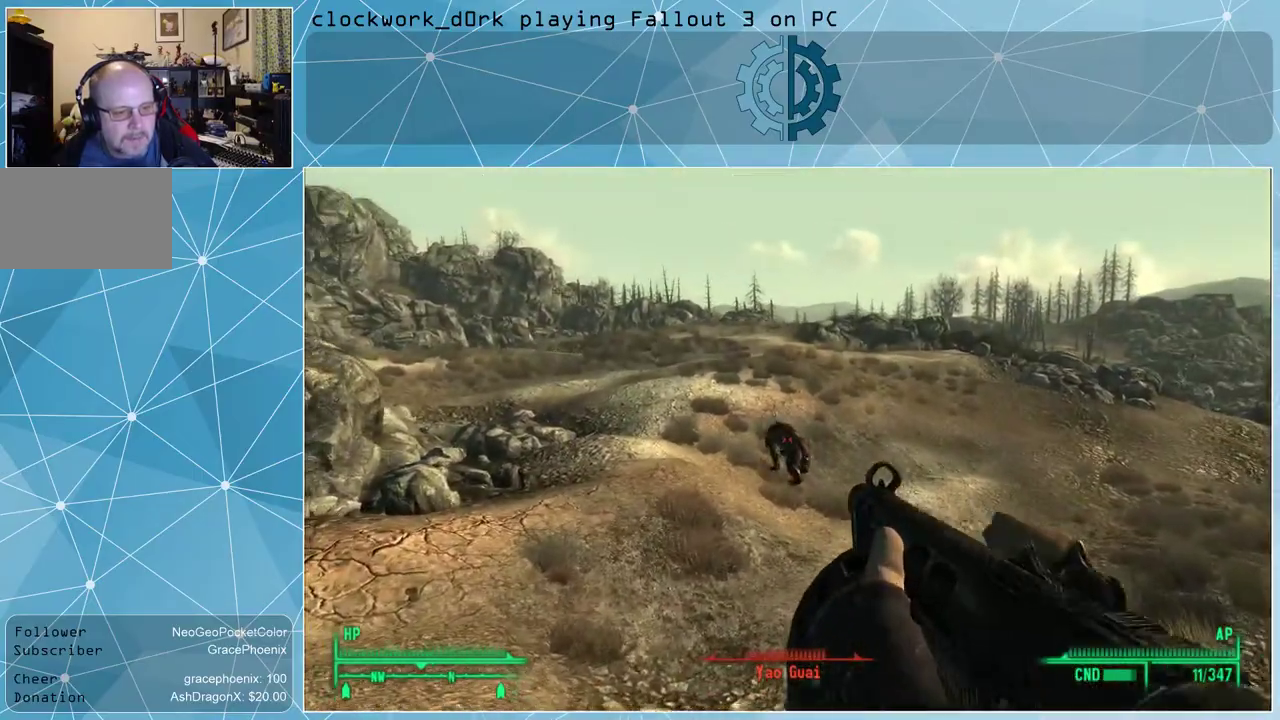
{"keys": ["a", "w"], "mouse": [], "events": [[167, "mouse_left", "up"], [234, "mouse_right", "up"], [400, "a", "down"]]}
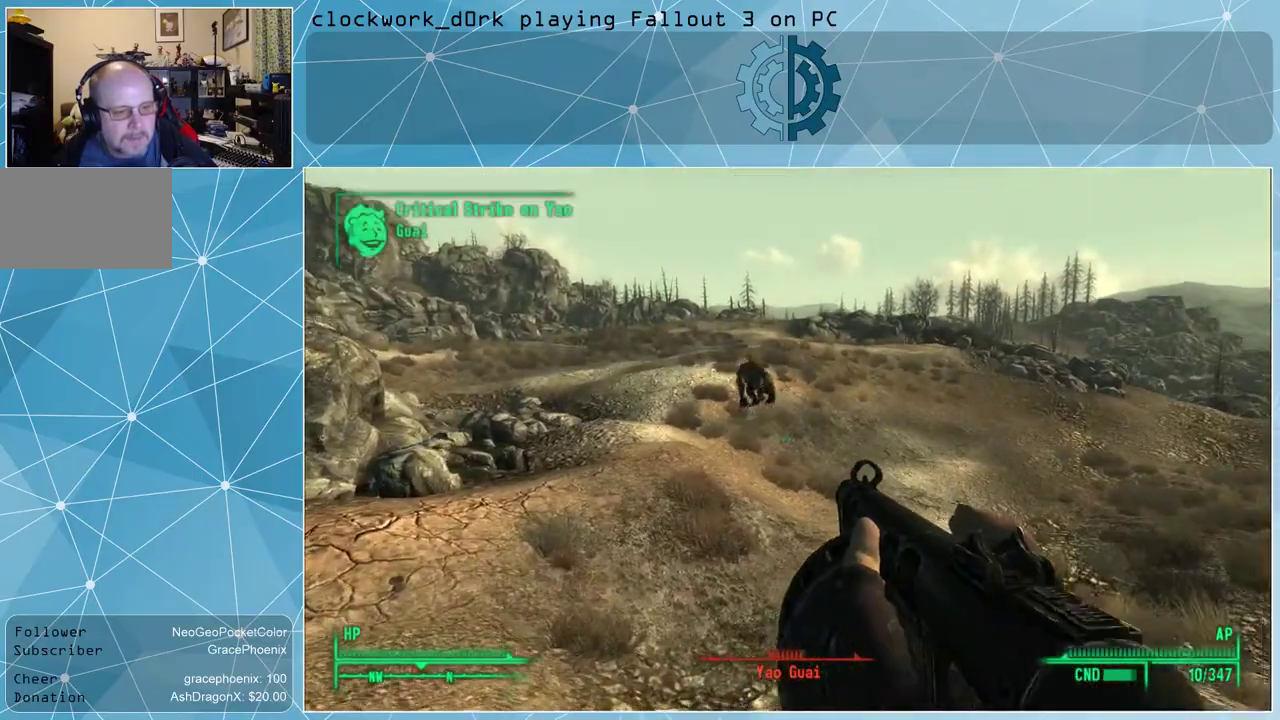
{"keys": ["a", "w"], "mouse": [], "events": []}
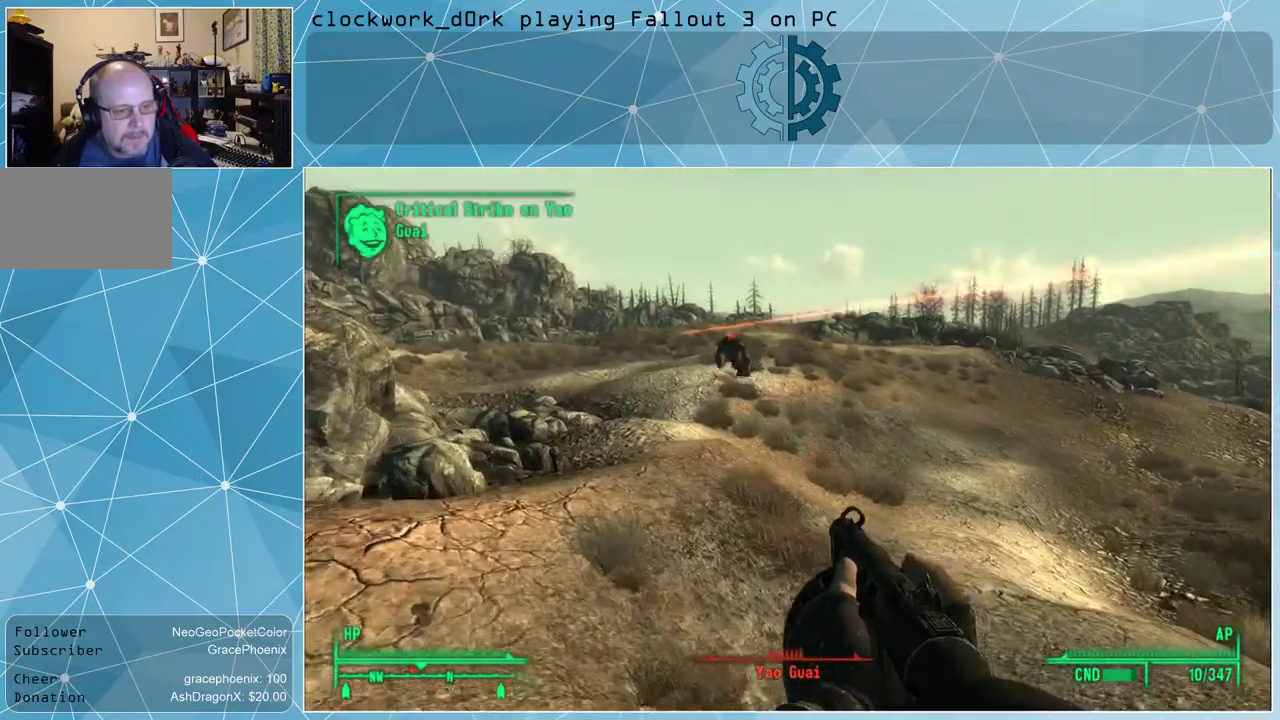
{"keys": ["a", "w"], "mouse": [], "events": [[367, "r", "down"], [500, "r", "up"]]}
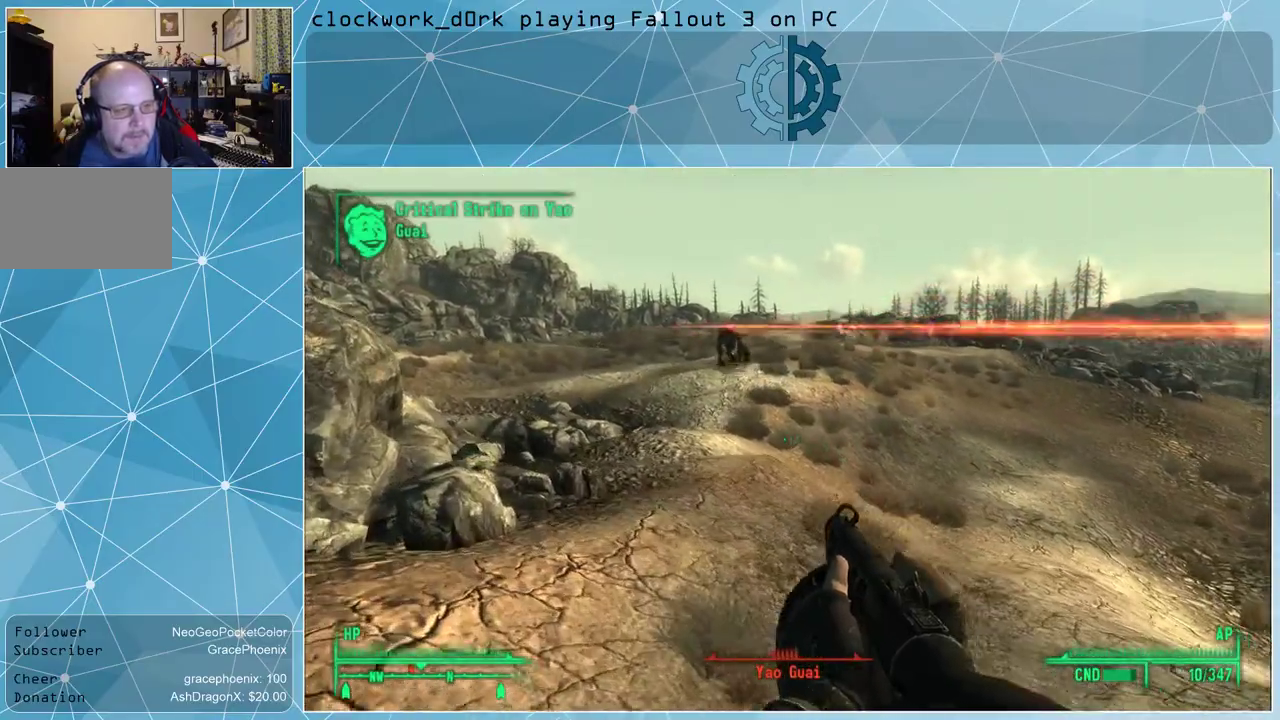
{"keys": ["a", "w"], "mouse": [], "events": []}
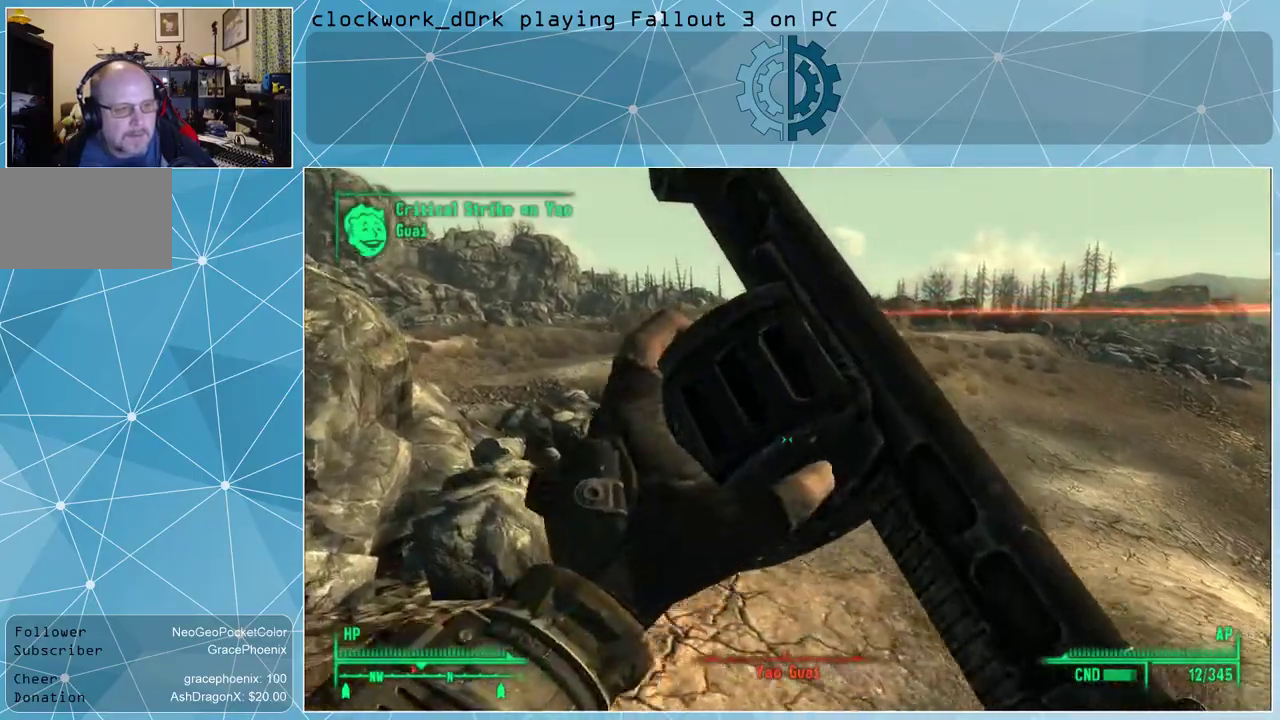
{"keys": ["w"], "mouse": [], "events": [[67, "a", "up"]]}
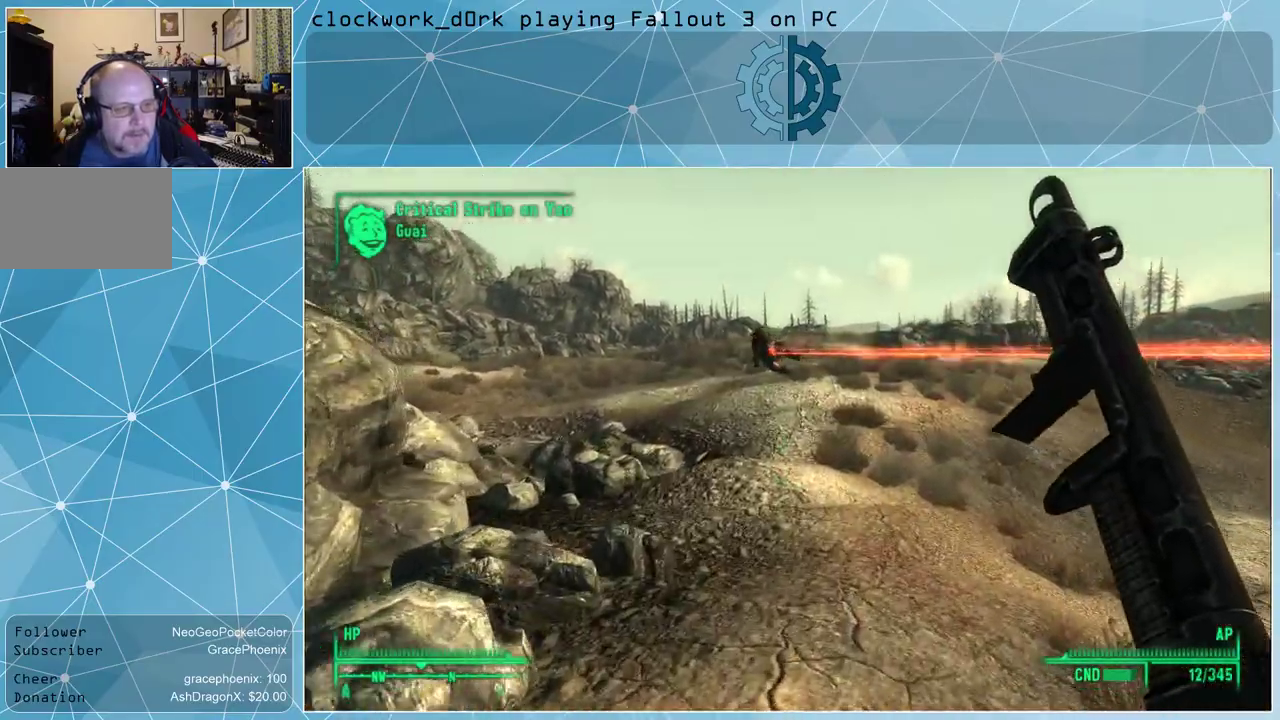
{"keys": ["w"], "mouse": [], "events": [[200, "d", "down"], [334, "d", "up"]]}
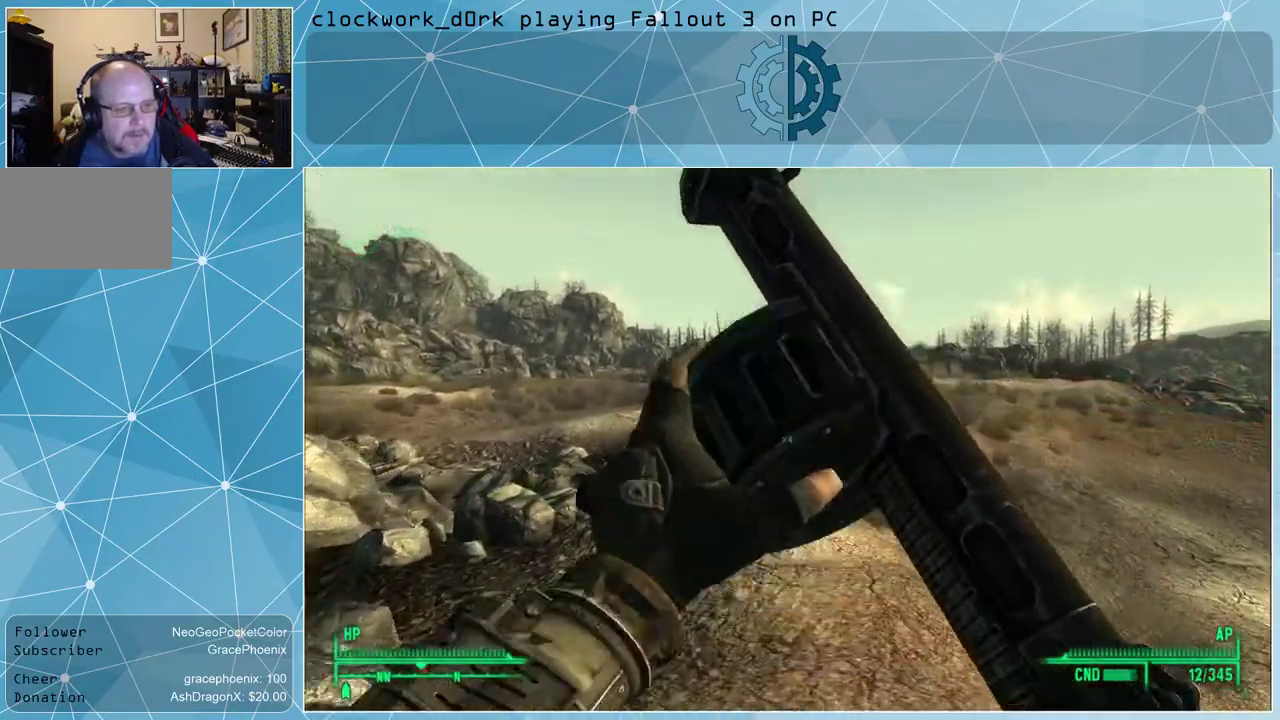
{"keys": ["w"], "mouse": [], "events": []}
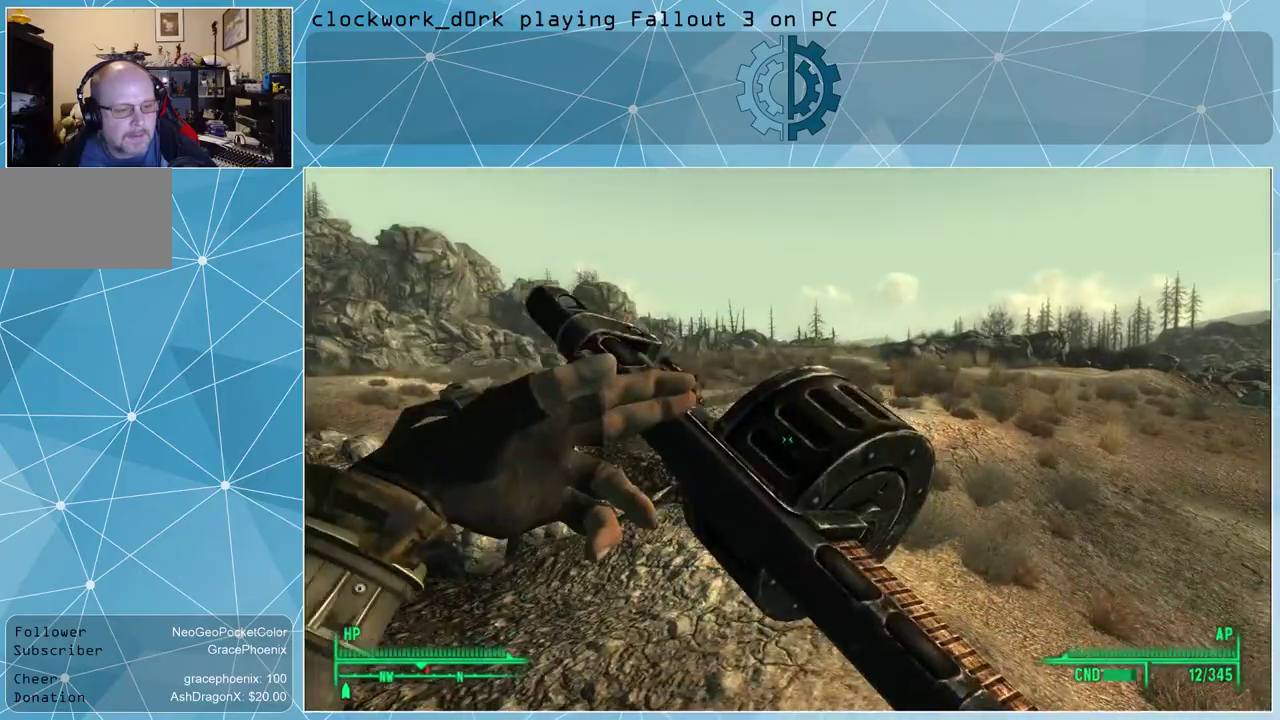
{"keys": ["w"], "mouse": [], "events": []}
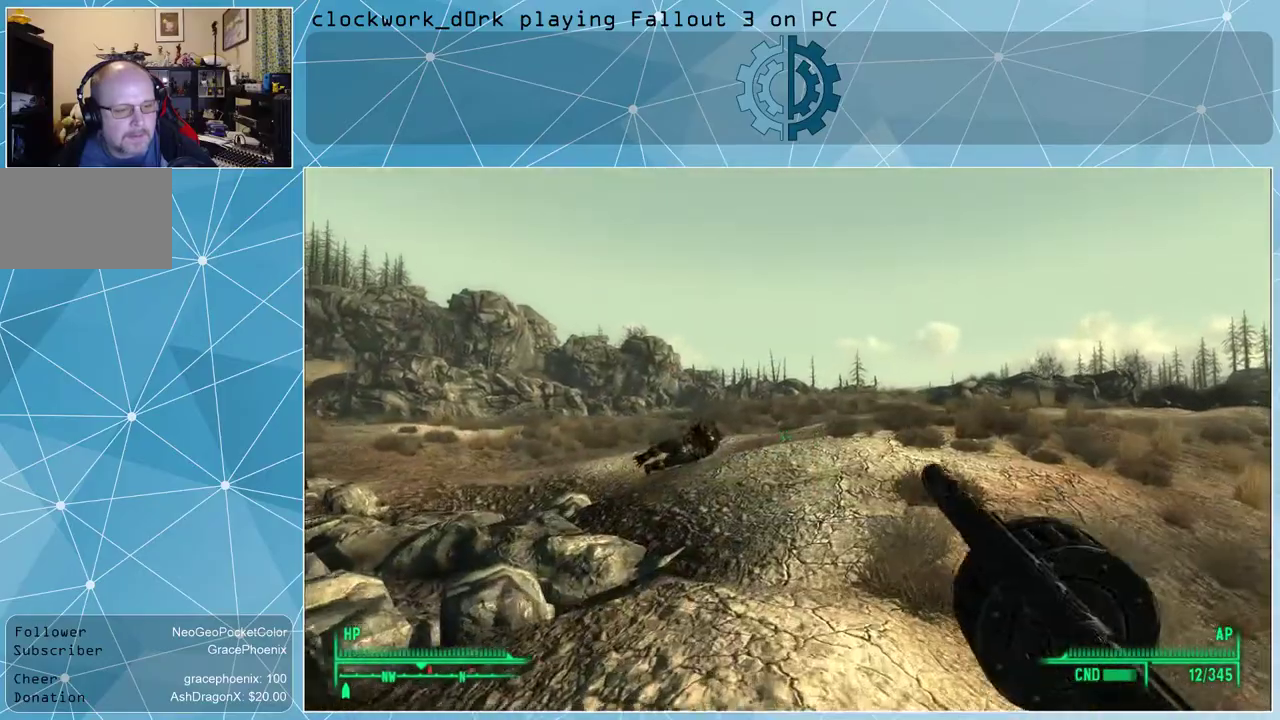
{"keys": ["w"], "mouse": [], "events": []}
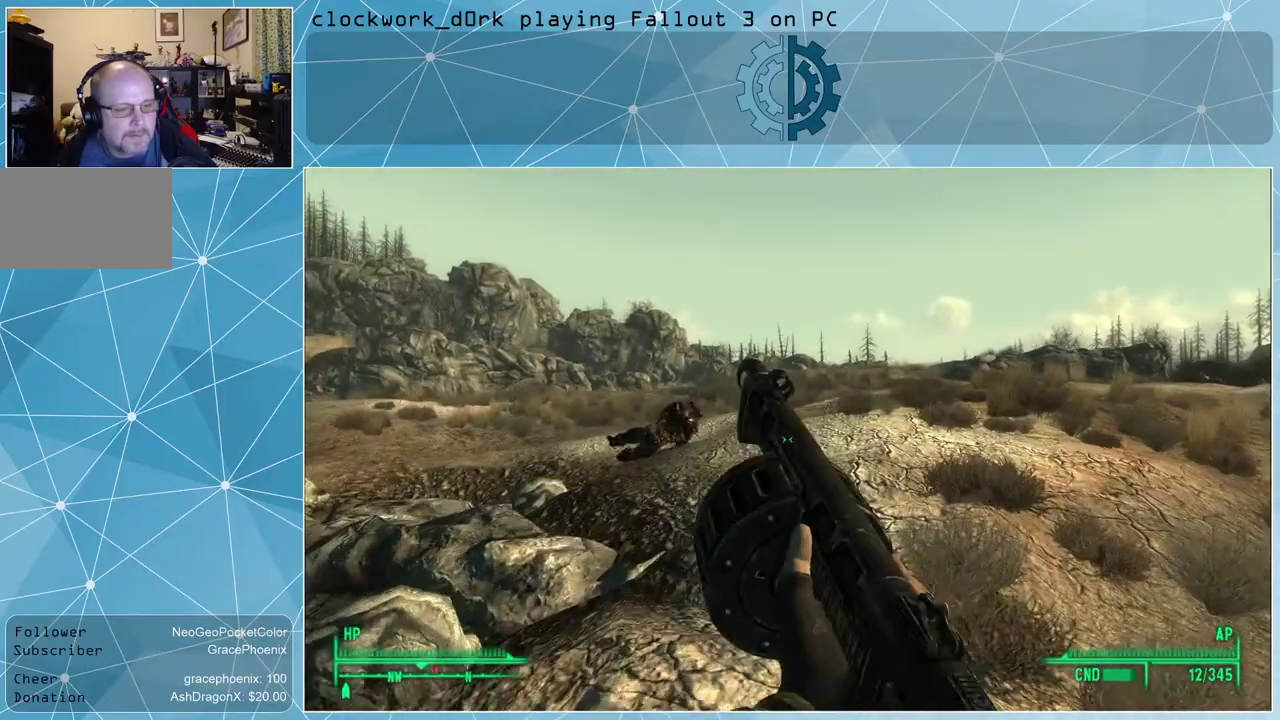
{"keys": ["w"], "mouse": [], "events": []}
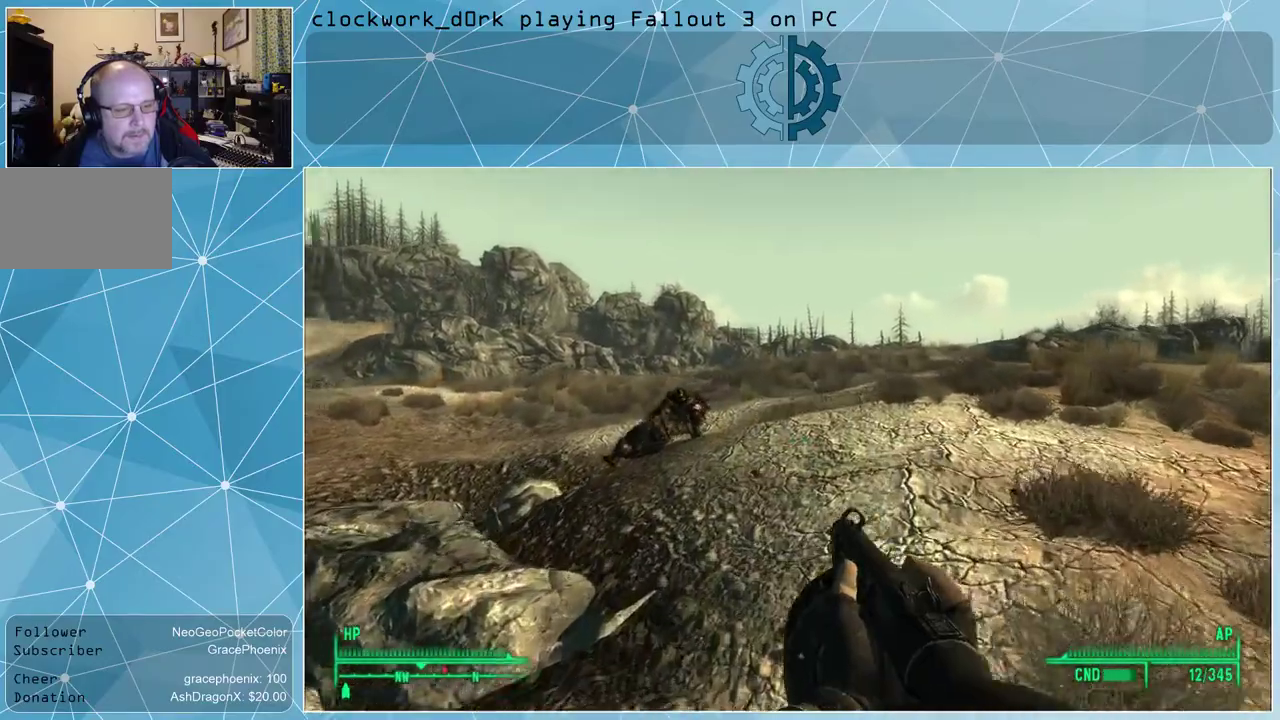
{"keys": ["w"], "mouse": [], "events": []}
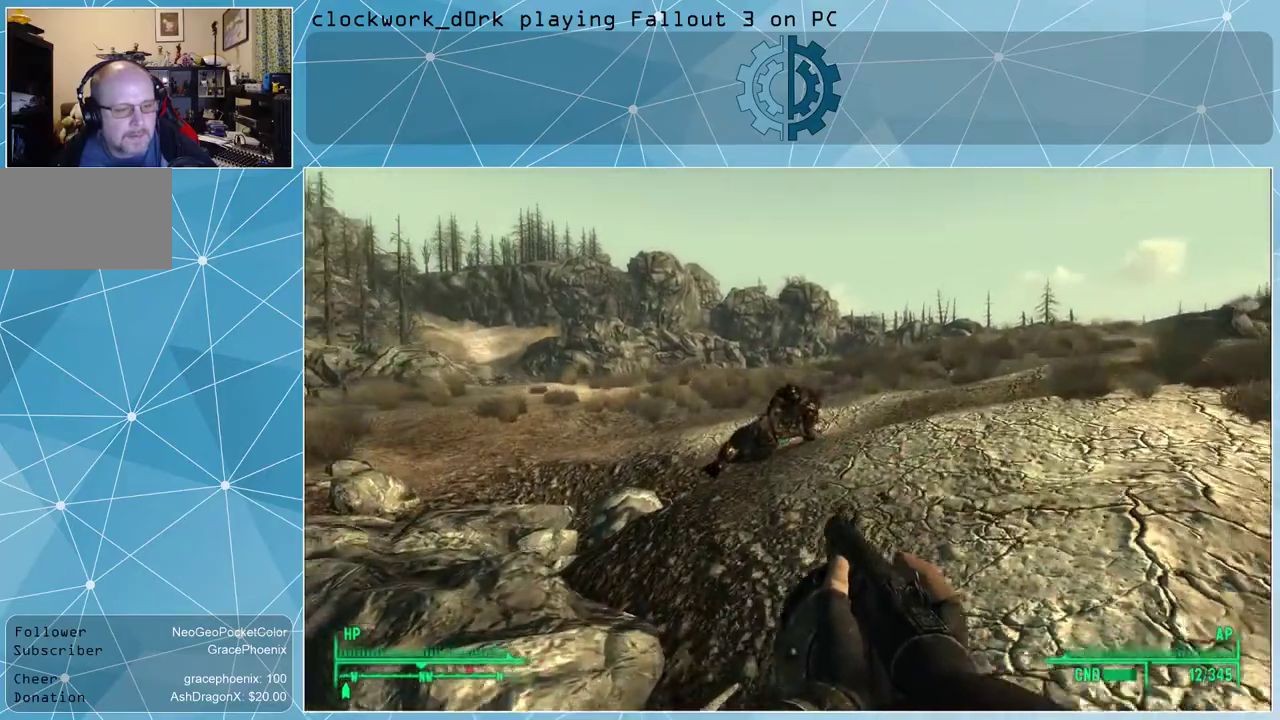
{"keys": ["w"], "mouse": [], "events": [[267, "d", "down"], [500, "d", "up"]]}
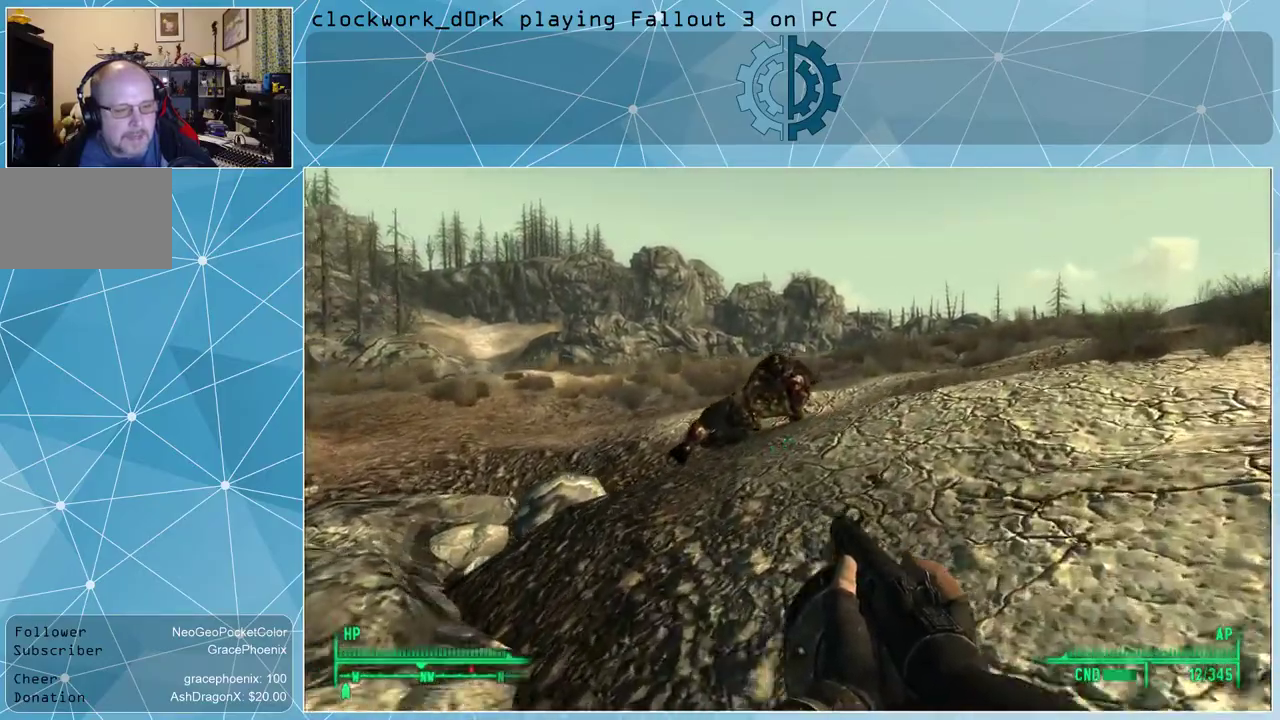
{"keys": ["w"], "mouse": [], "events": []}
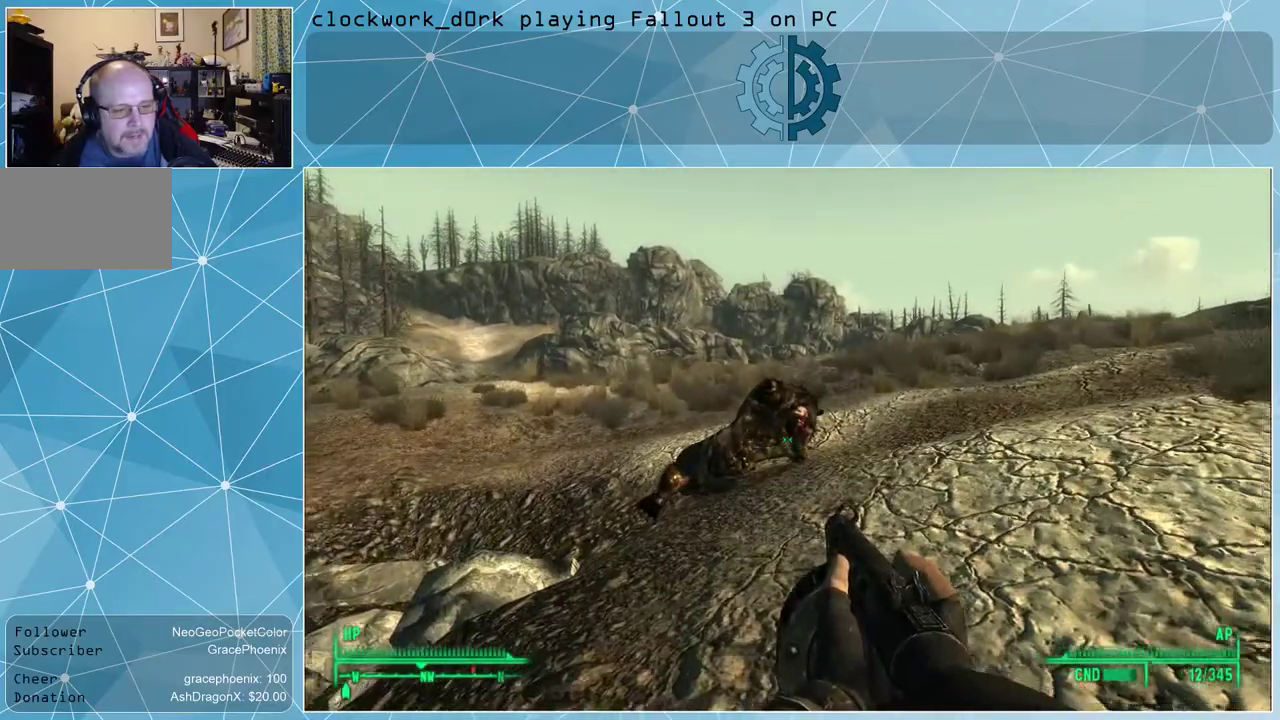
{"keys": ["w"], "mouse": [], "events": []}
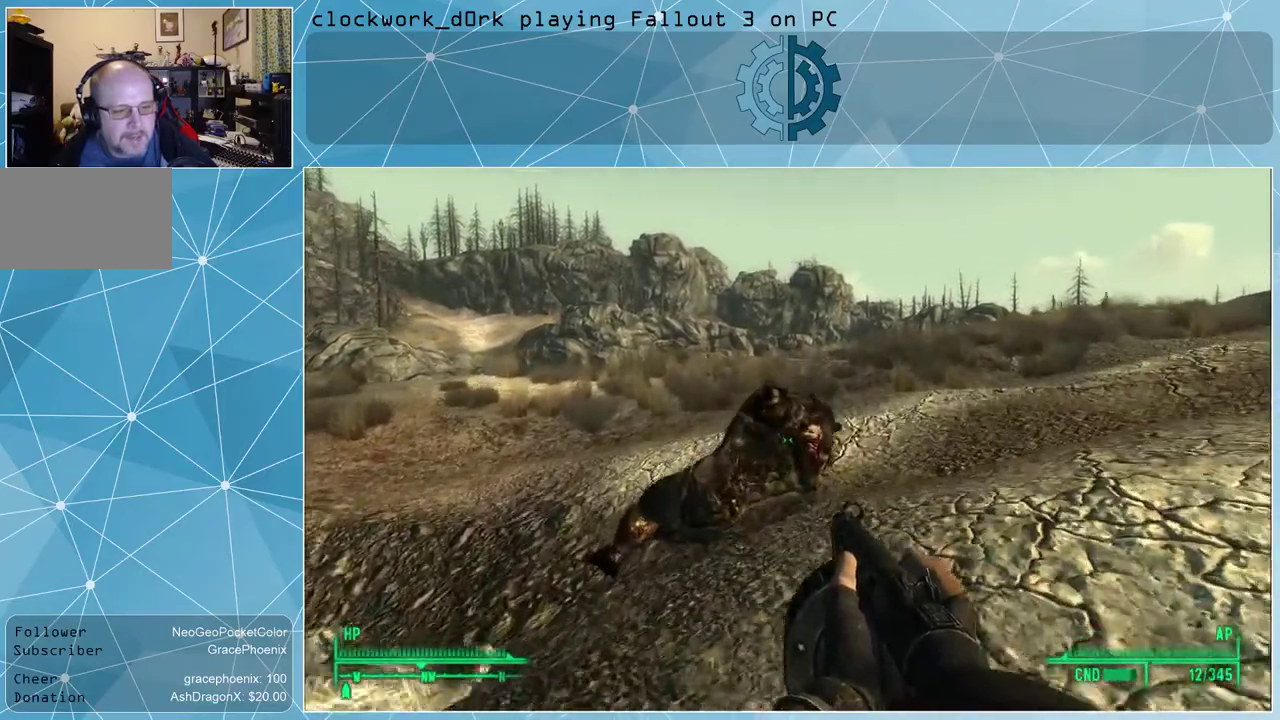
{"keys": [], "mouse": [], "events": [[467, "w", "up"]]}
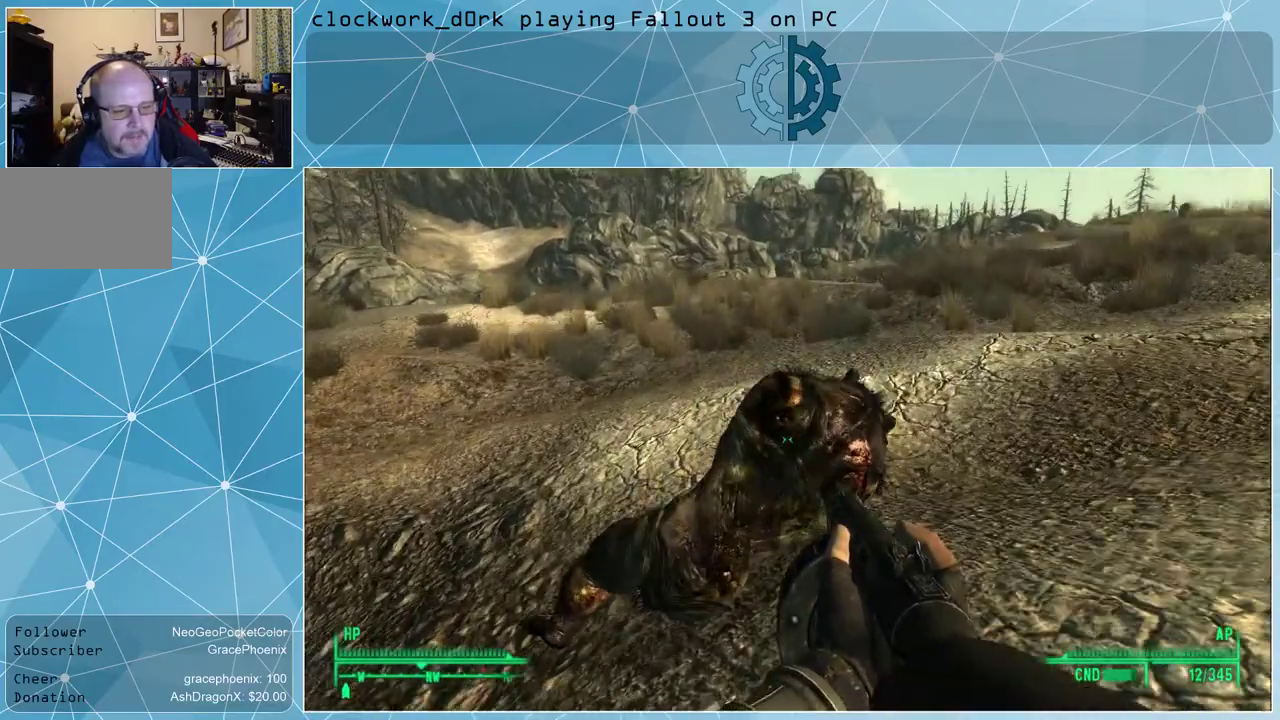
{"keys": [], "mouse": [], "events": [[167, "e", "down"], [234, "e", "up"]]}
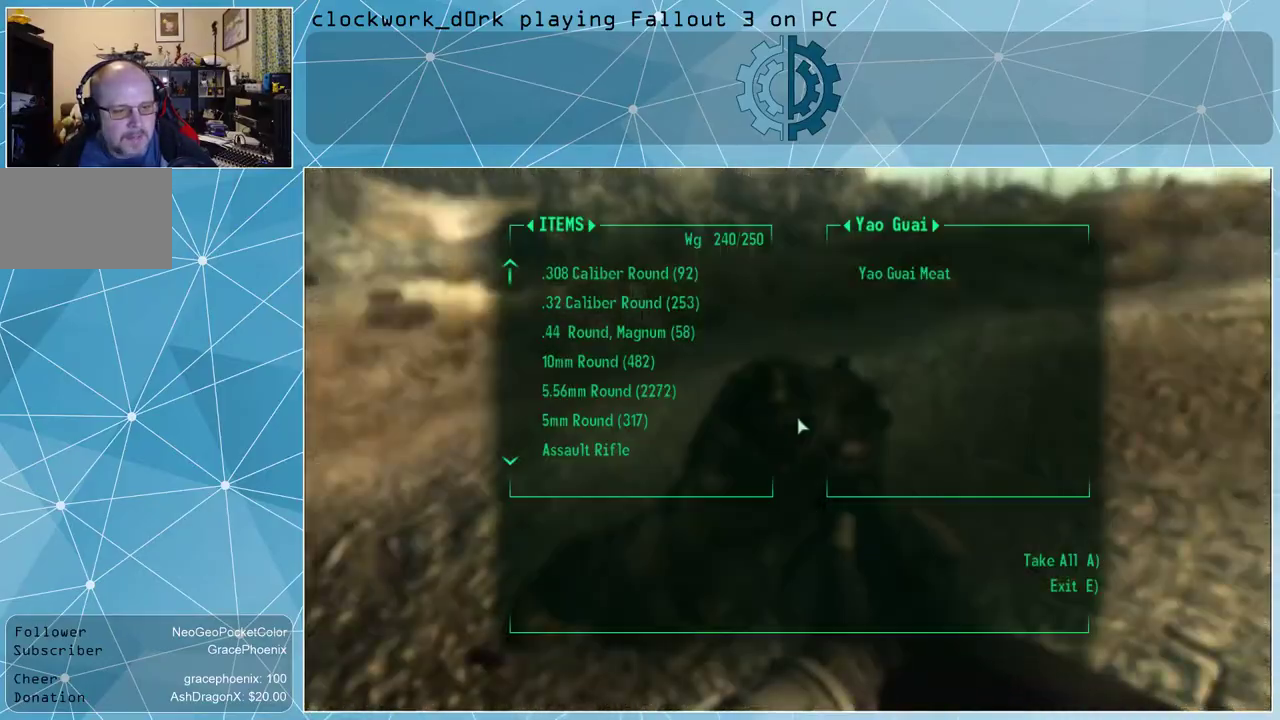
{"keys": [], "mouse": [], "events": []}
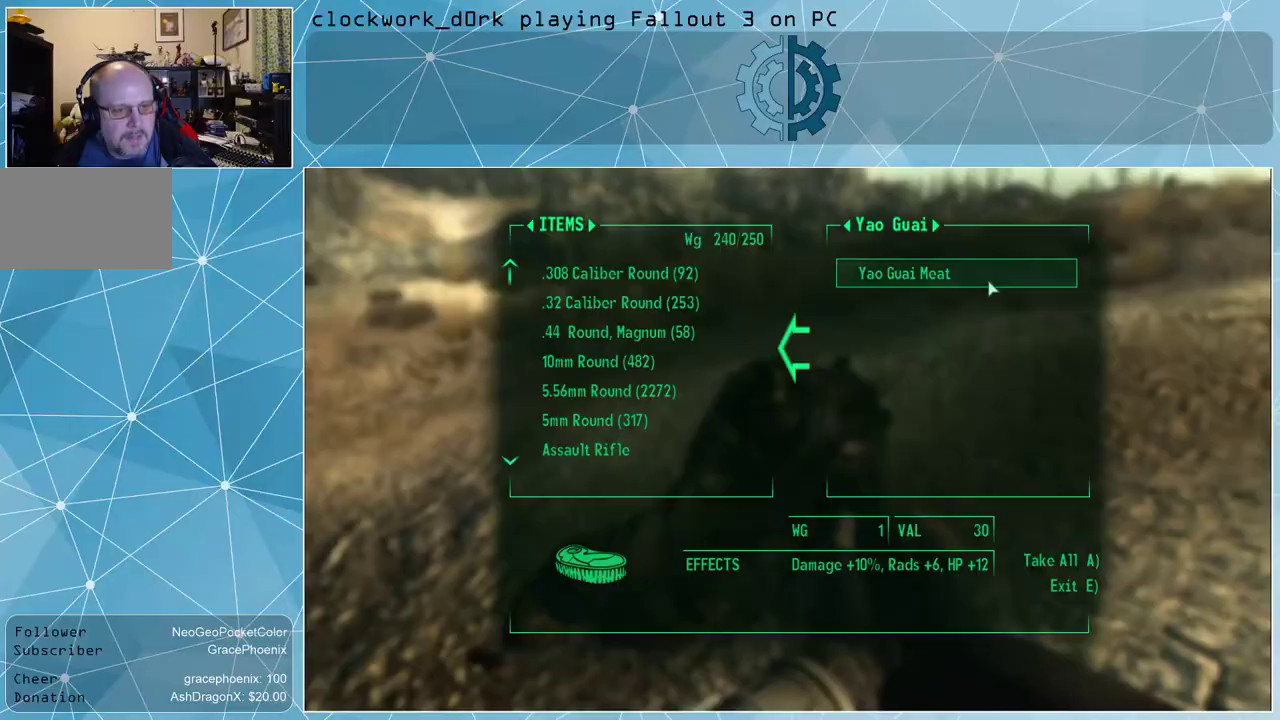
{"keys": ["e", "w"], "mouse": [], "events": [[100, "mouse_left", "down"], [200, "mouse_left", "up"], [267, "w", "down"], [467, "e", "down"]]}
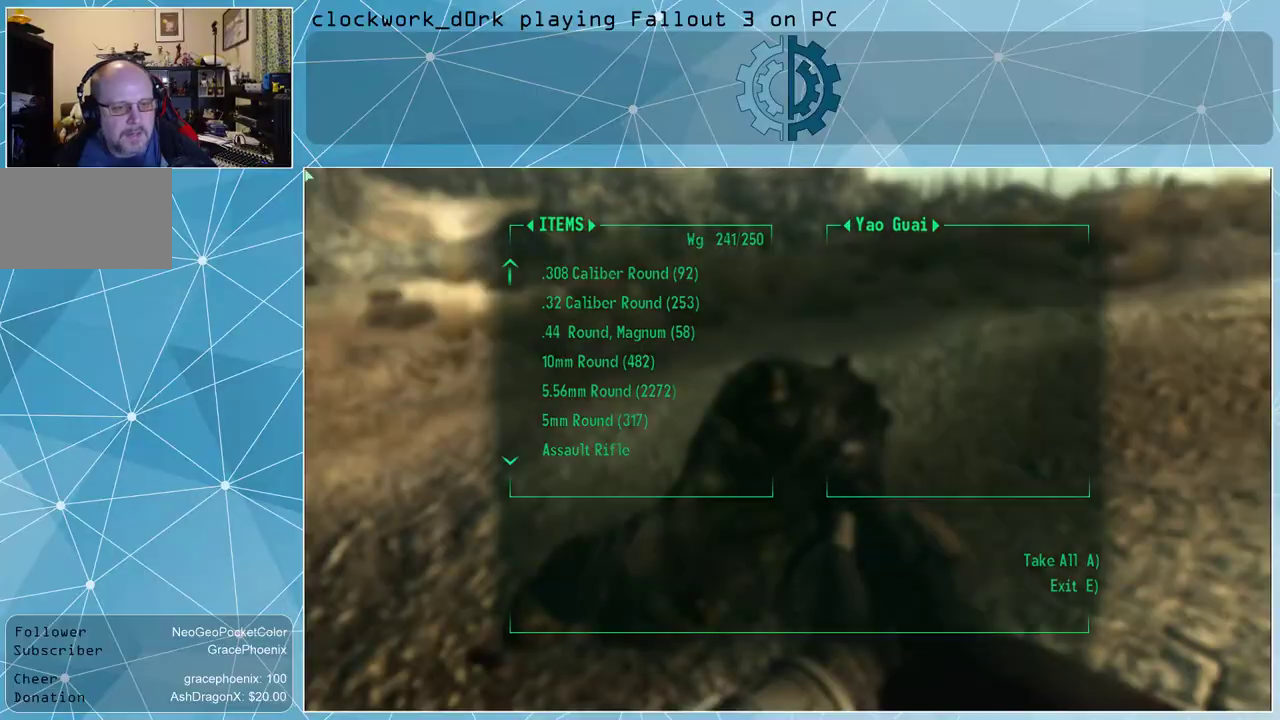
{"keys": ["w"], "mouse": [], "events": [[100, "e", "up"]]}
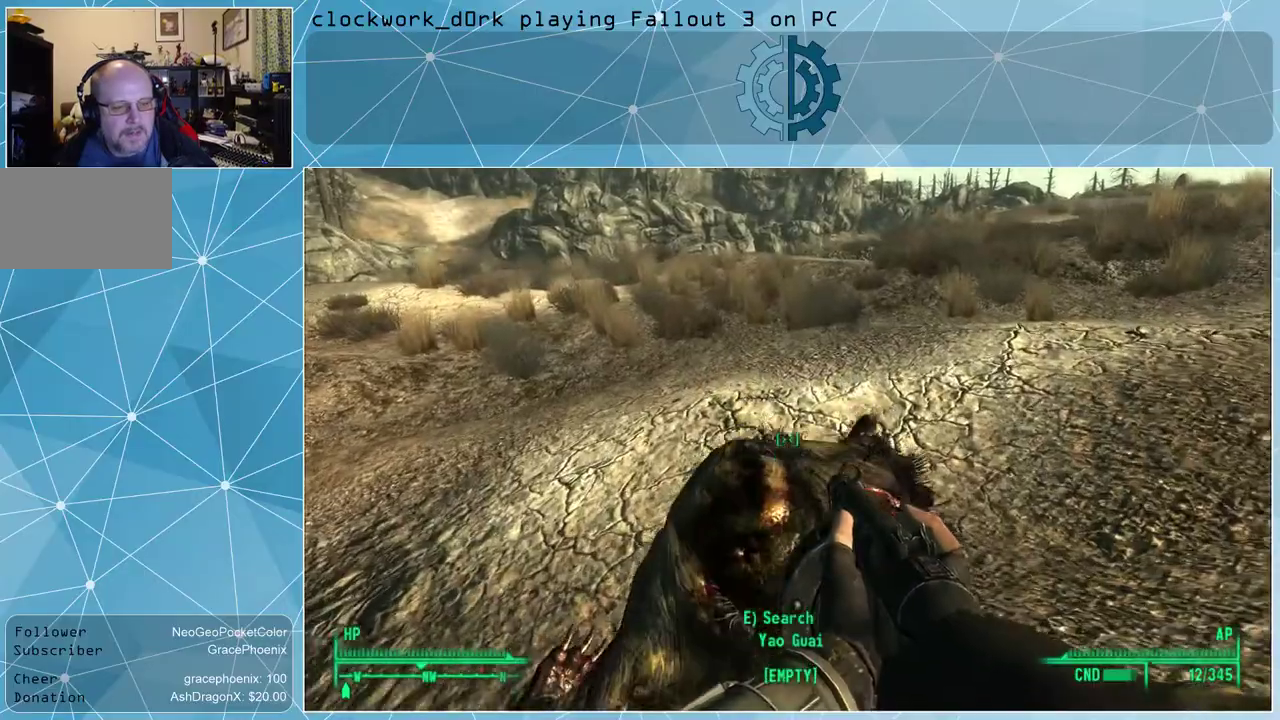
{"keys": ["w"], "mouse": [], "events": []}
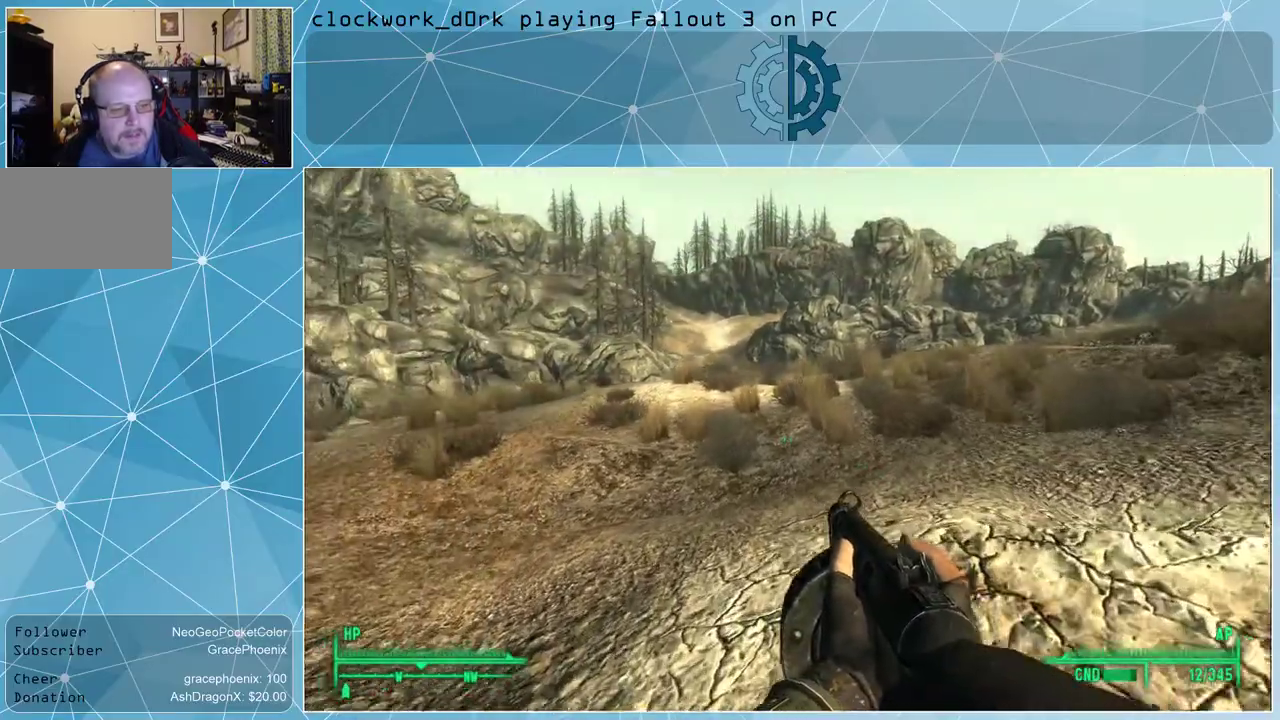
{"keys": ["w"], "mouse": [], "events": []}
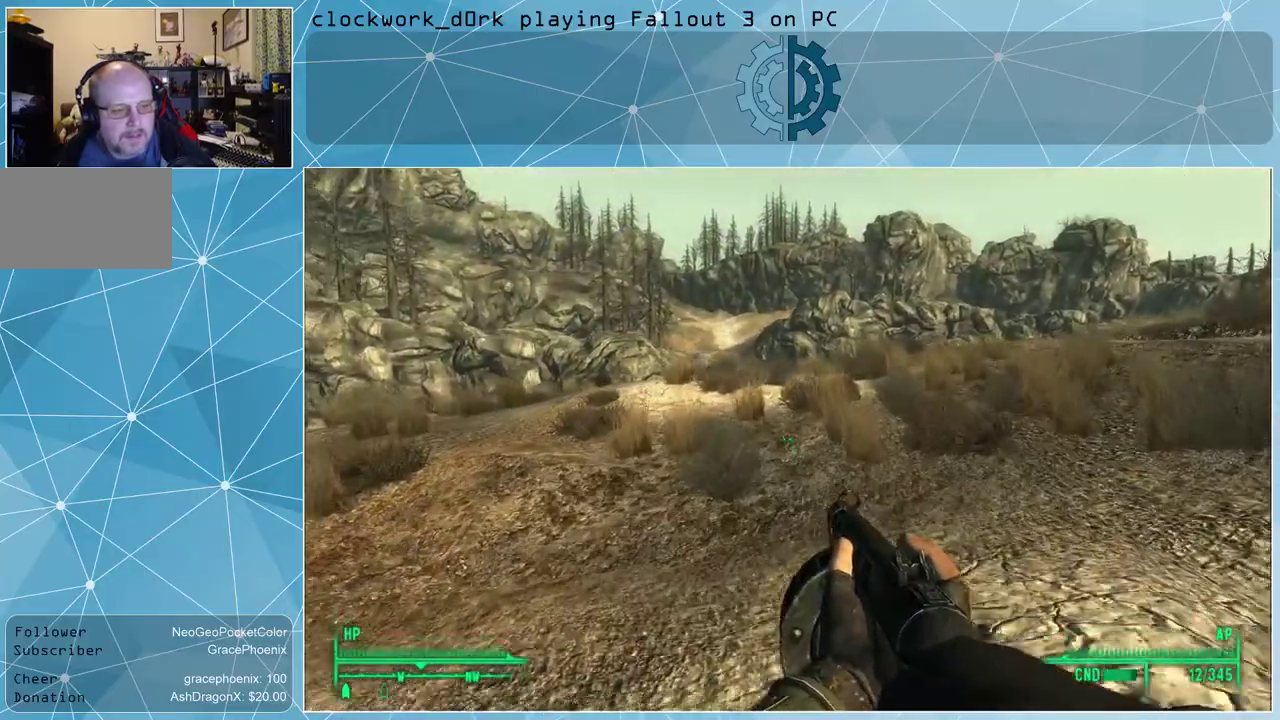
{"keys": ["w"], "mouse": [], "events": []}
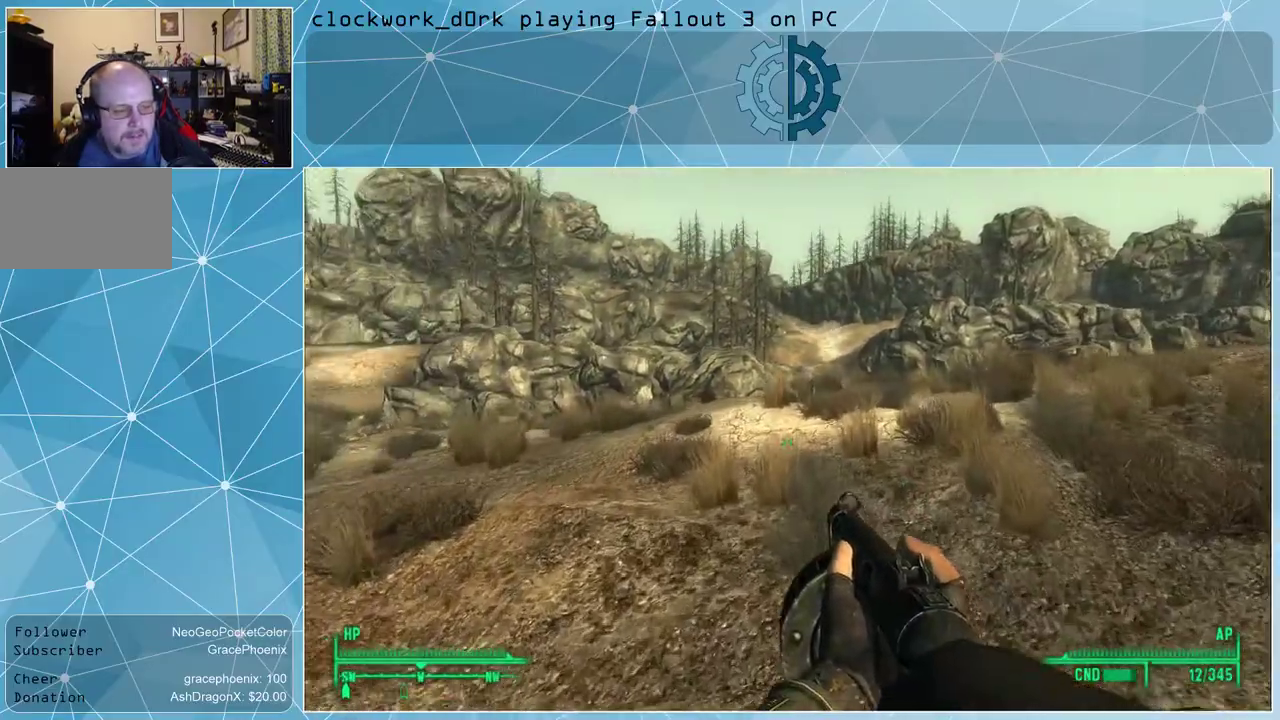
{"keys": ["w"], "mouse": [], "events": []}
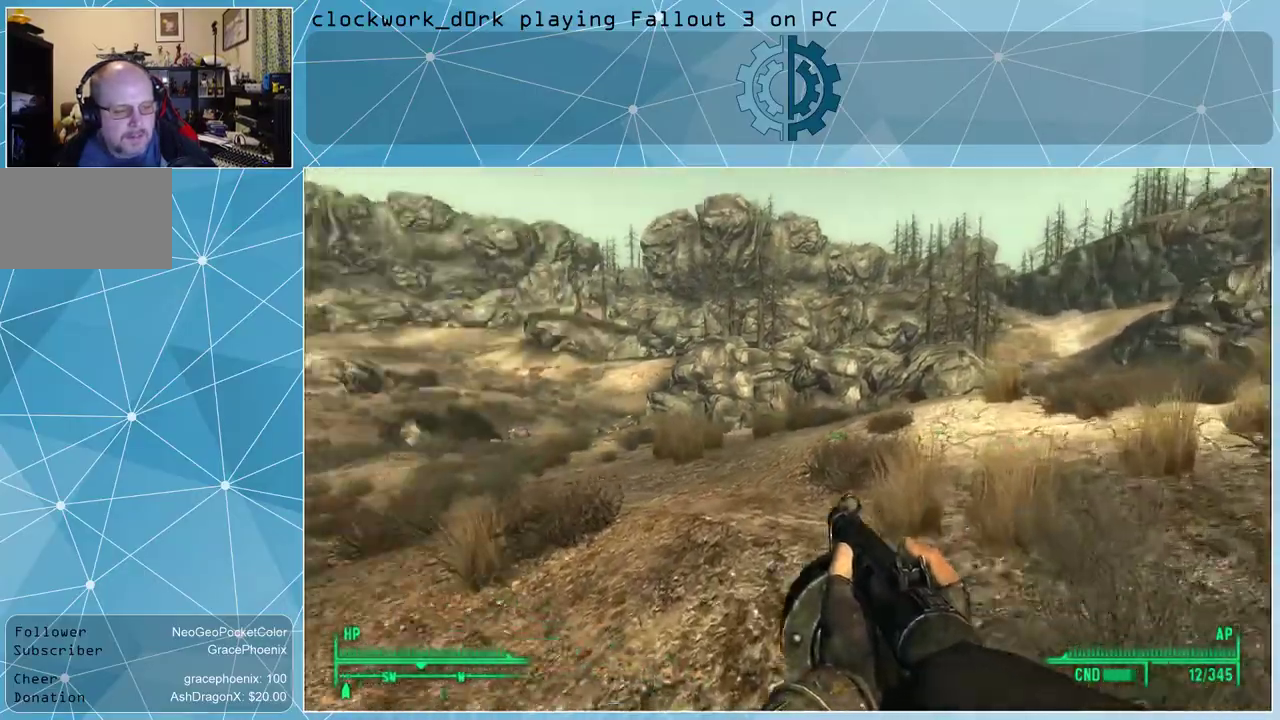
{"keys": ["w"], "mouse": [], "events": []}